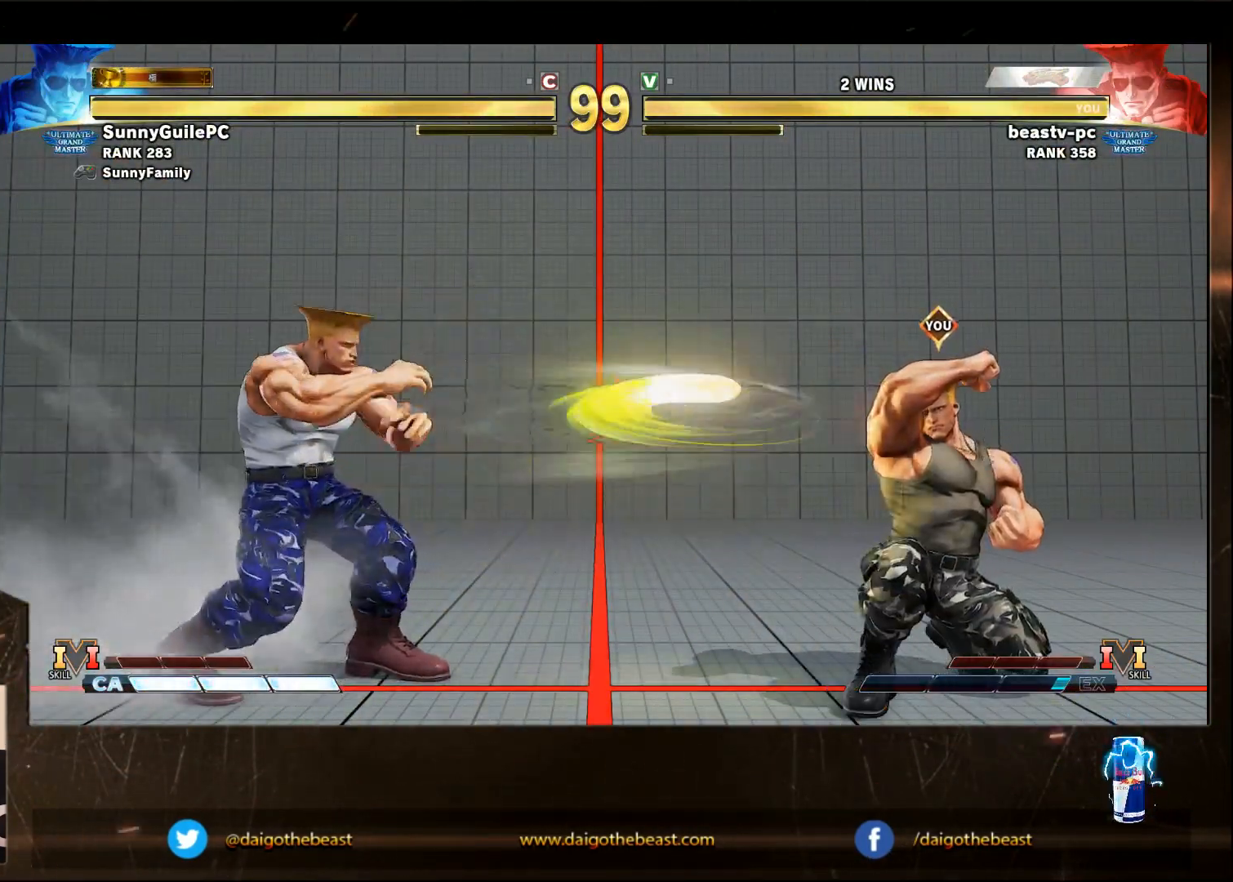
Gameplay with a controller (arcade stick); each line is a JSON object with the inputs held at the frame after it. "events" lists button and stick changes between this image and that frame as [ms after this image, input, new state], when the widget could be followed in between. Not read: L3 R3.
{"buttons": [], "left_stick": "down-right", "events": []}
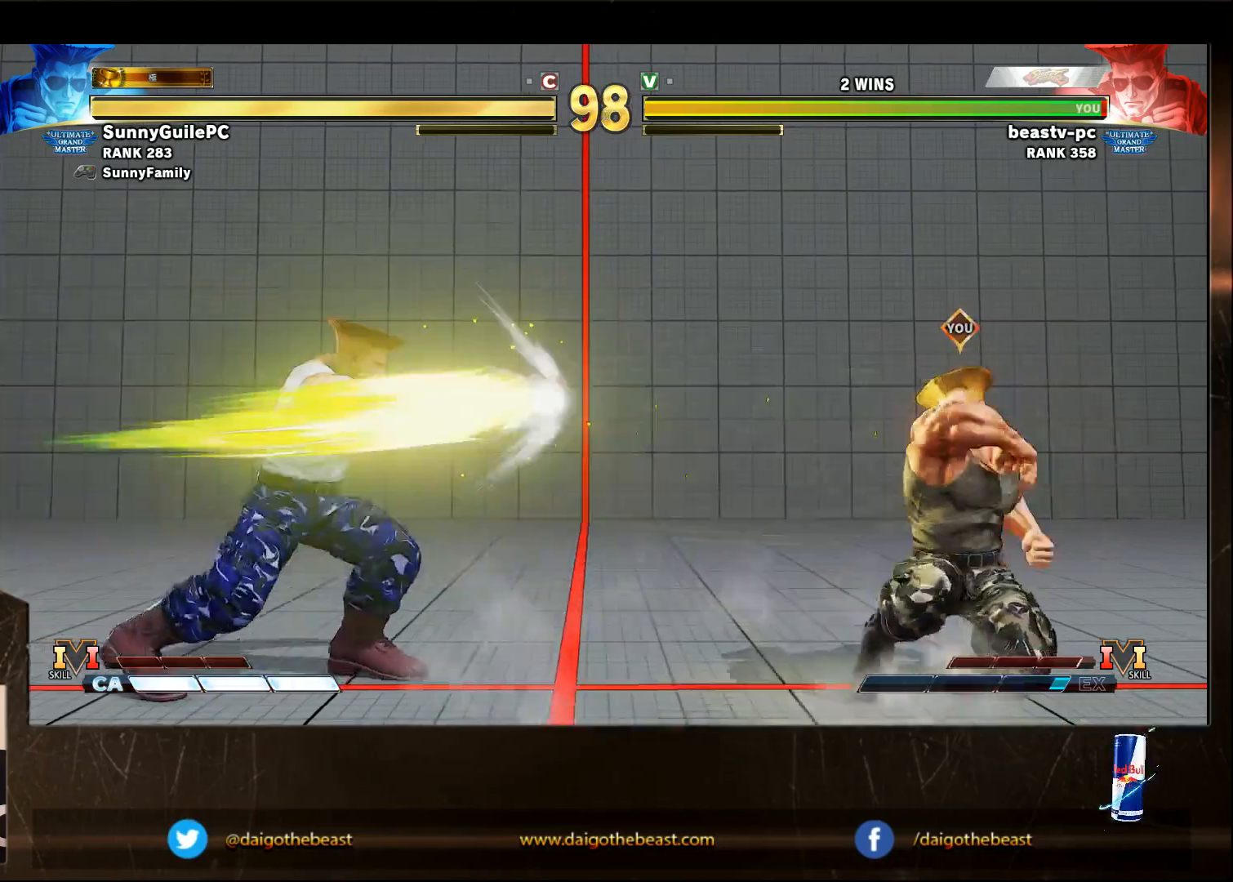
{"buttons": [], "left_stick": "down-right", "events": [[400, "left_stick", "up"], [500, "left_stick", "down-right"]]}
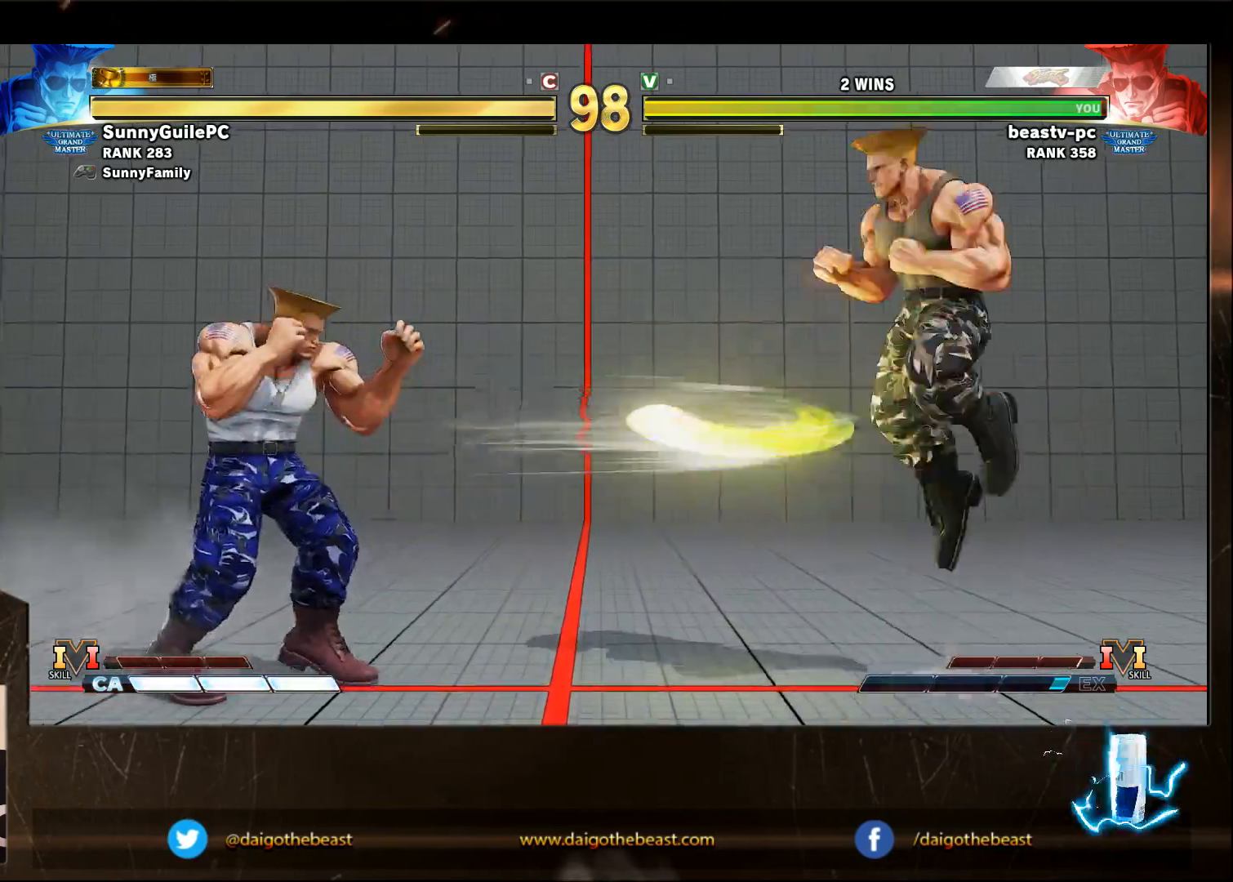
{"buttons": ["R2"], "left_stick": "down-right", "events": [[467, "R2", "down"]]}
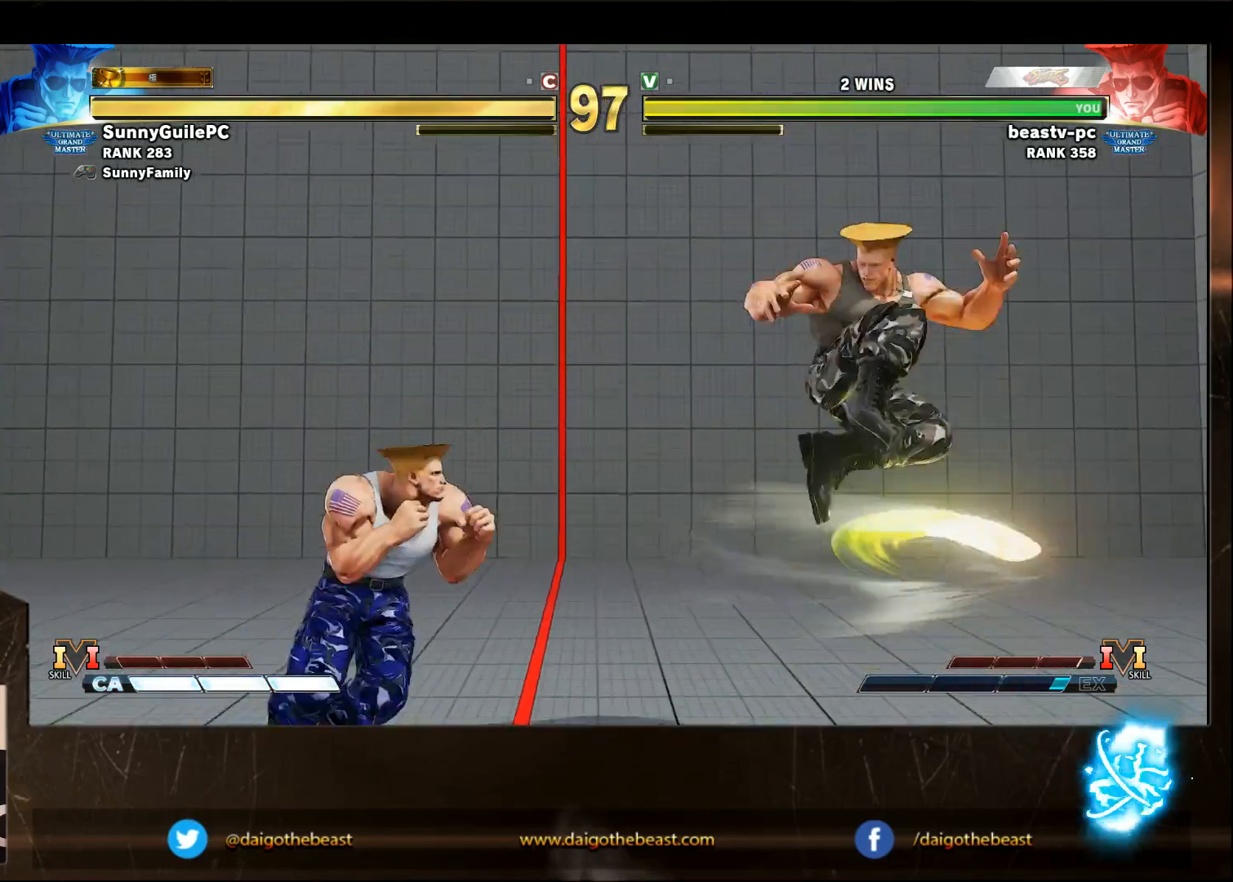
{"buttons": [], "left_stick": "right", "events": [[100, "R2", "up"], [100, "left_stick", "right"]]}
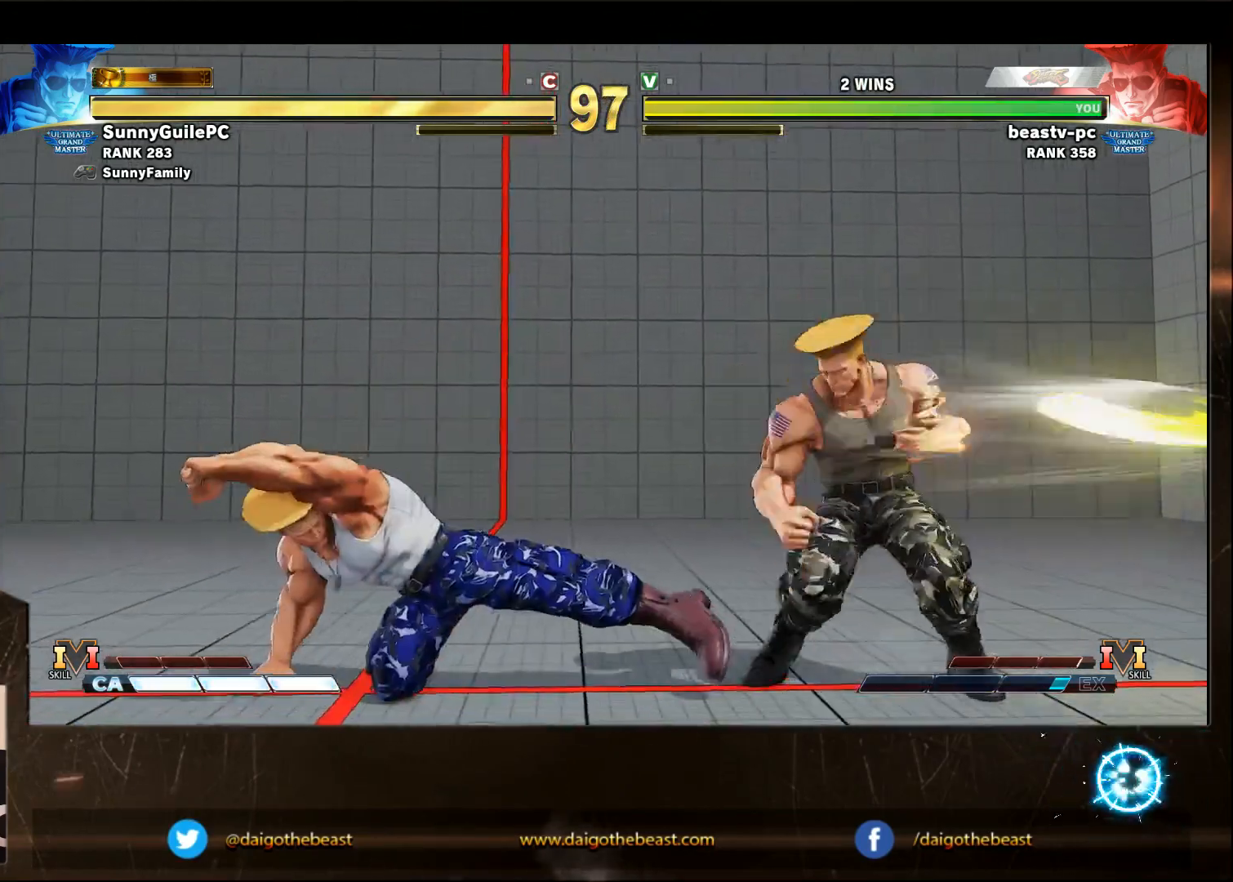
{"buttons": [], "left_stick": "down-right", "events": [[167, "R1", "down"], [167, "left_stick", "left"], [267, "left_stick", "down-right"], [283, "R1", "up"]]}
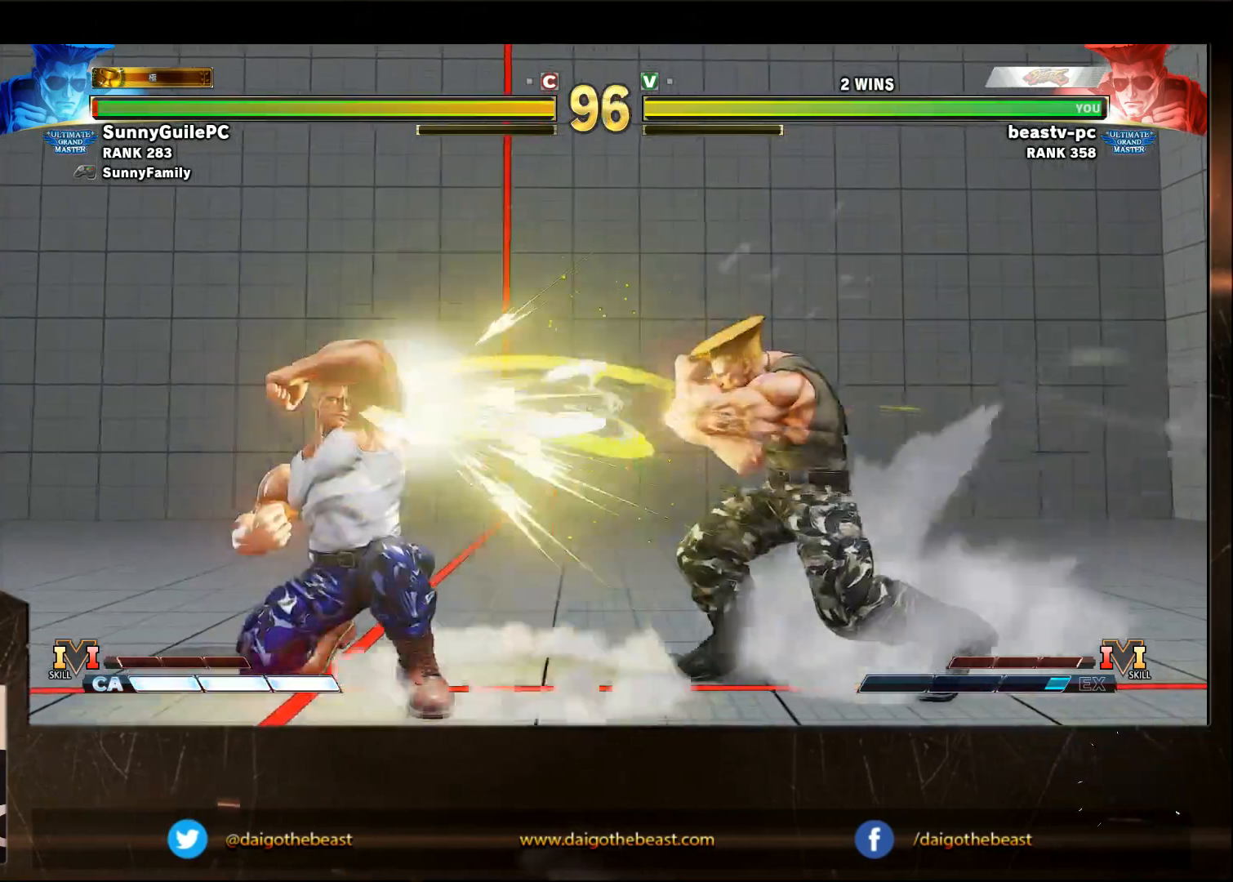
{"buttons": [], "left_stick": "down-right", "events": []}
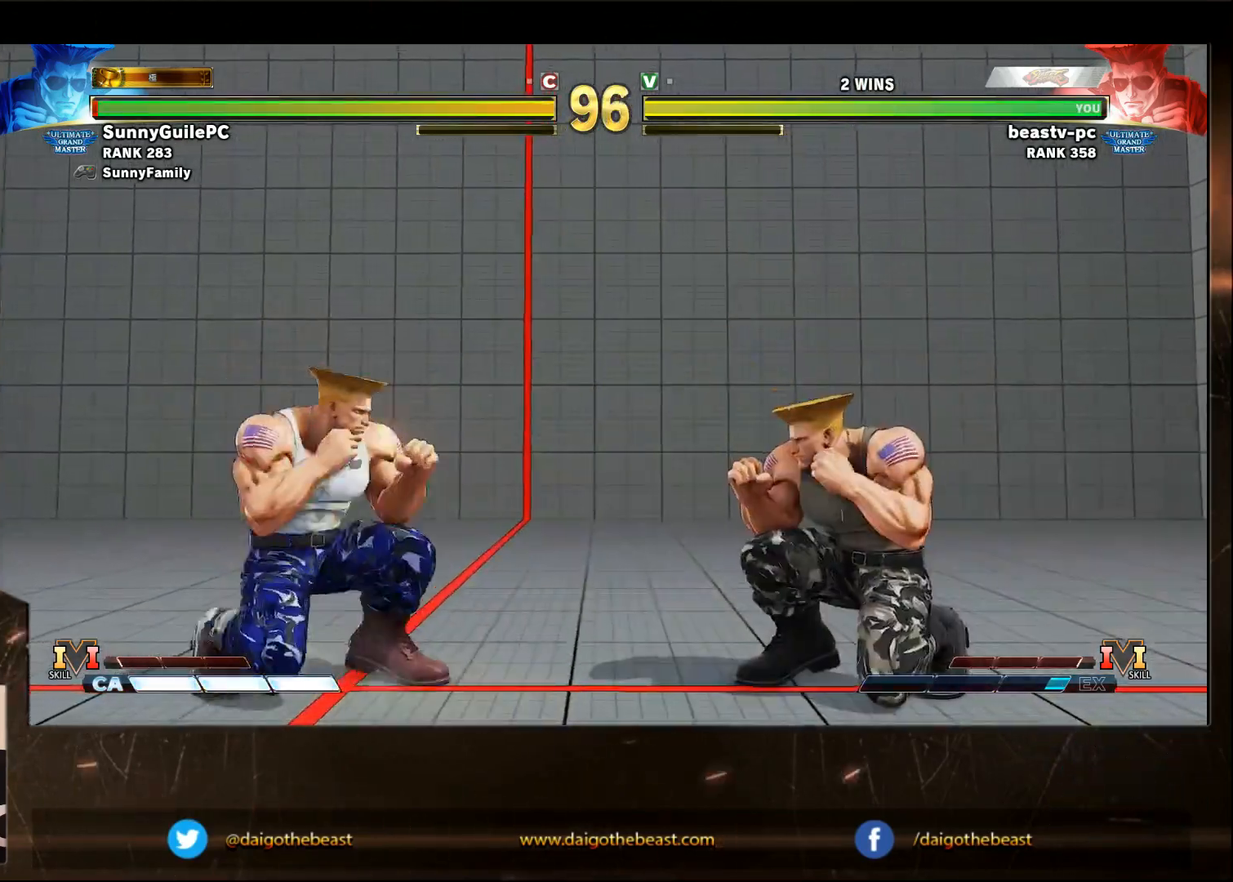
{"buttons": [], "left_stick": "down-right", "events": []}
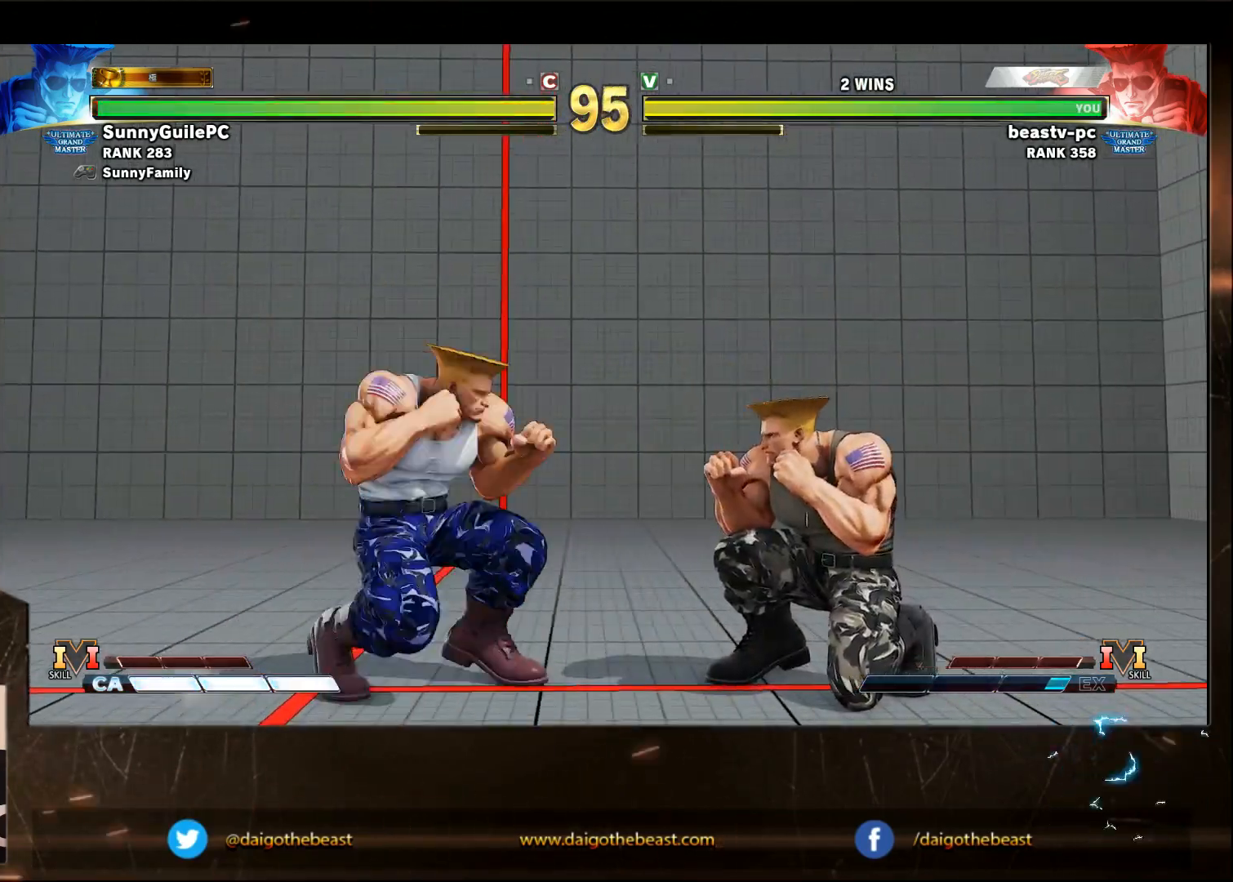
{"buttons": ["R1"], "left_stick": "down-right", "events": [[400, "left_stick", "center"], [450, "R1", "down"], [450, "left_stick", "left"], [500, "left_stick", "down-right"]]}
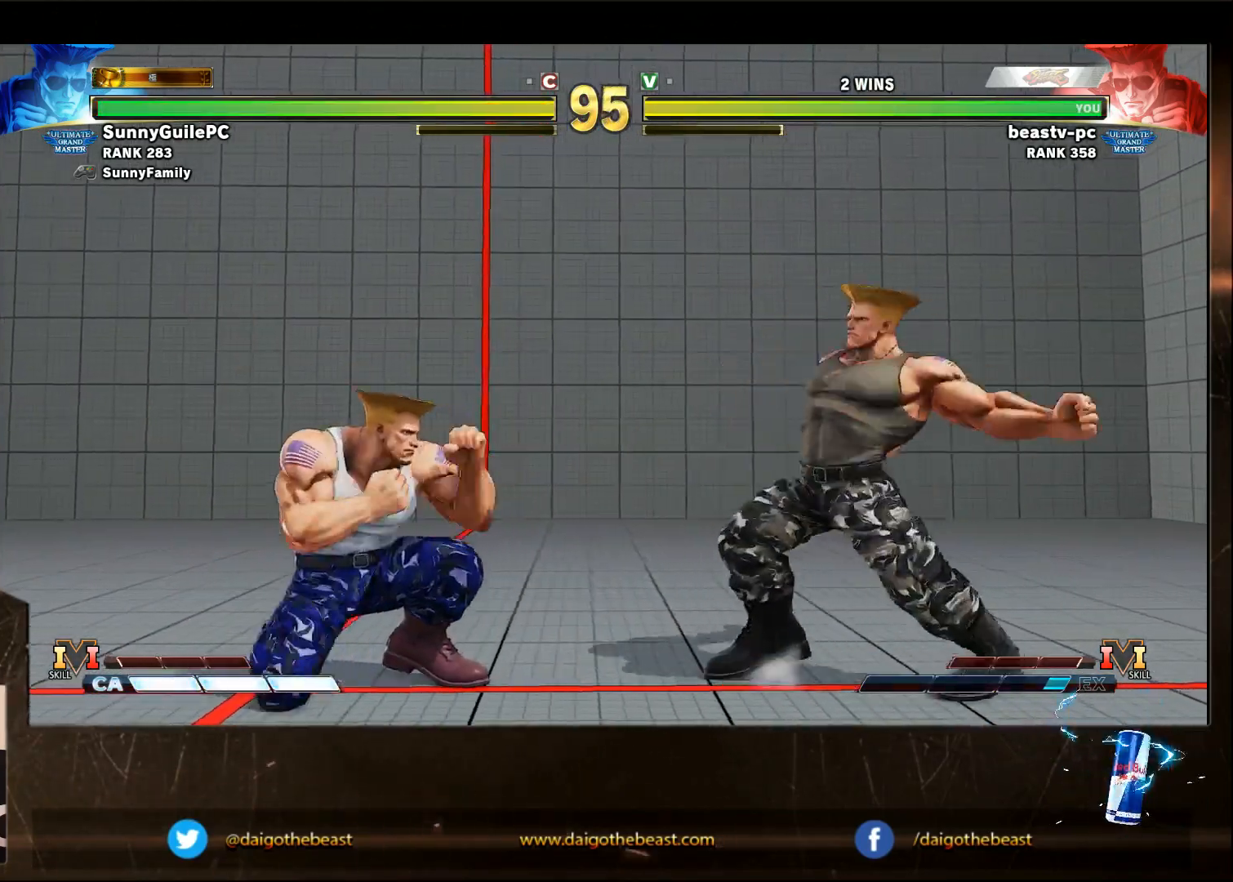
{"buttons": [], "left_stick": "down-right", "events": [[50, "R1", "up"]]}
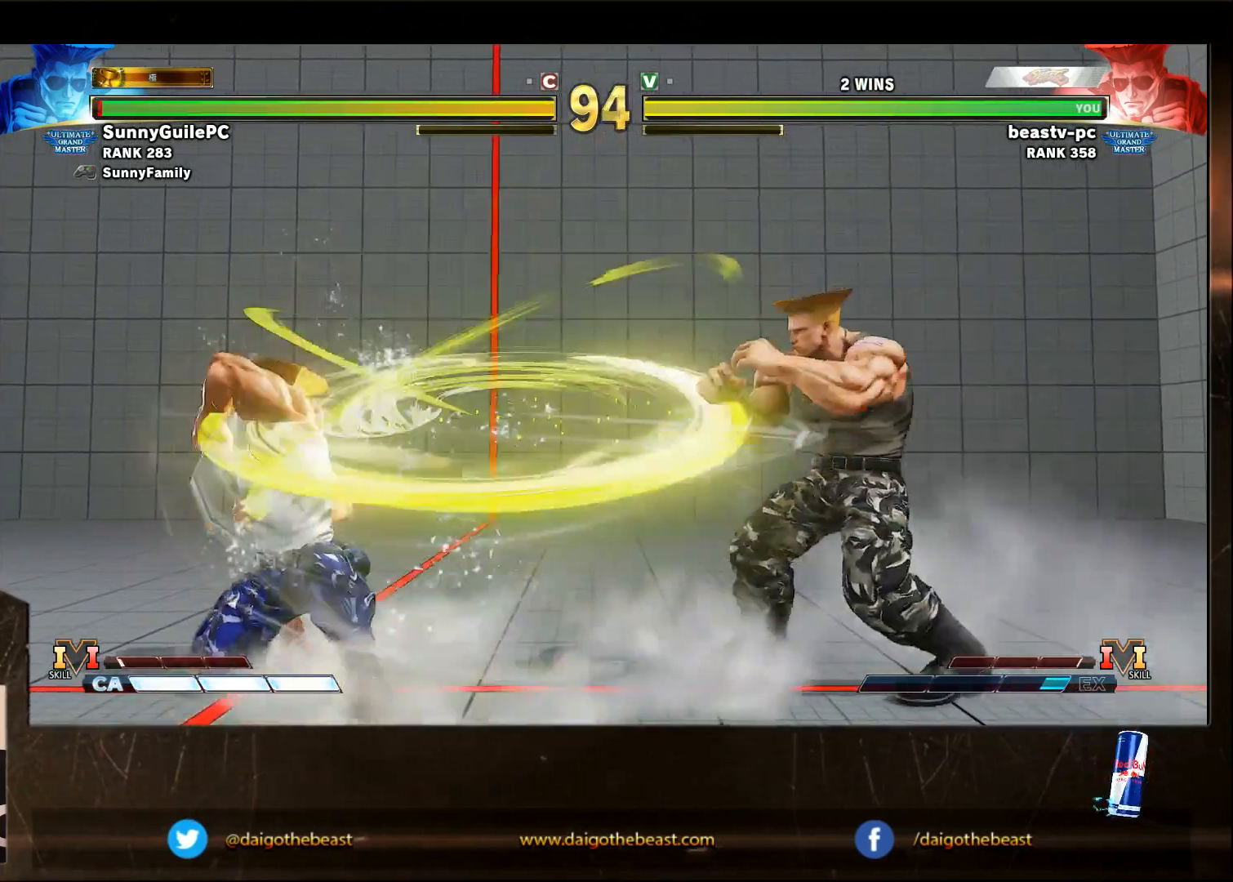
{"buttons": [], "left_stick": "down-right", "events": [[267, "left_stick", "center"], [317, "R1", "down"], [317, "left_stick", "left"], [367, "R1", "up"], [367, "left_stick", "down-right"]]}
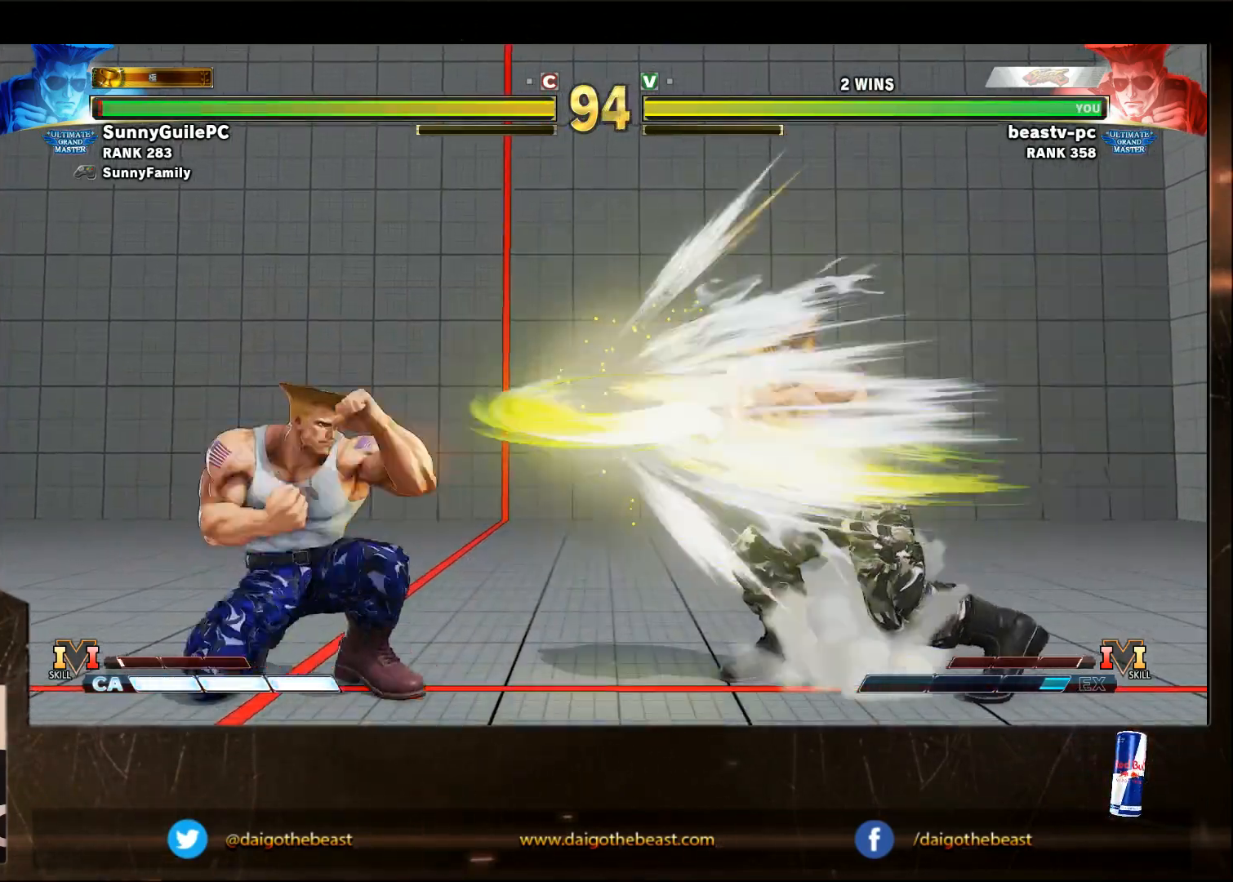
{"buttons": [], "left_stick": "down-right", "events": []}
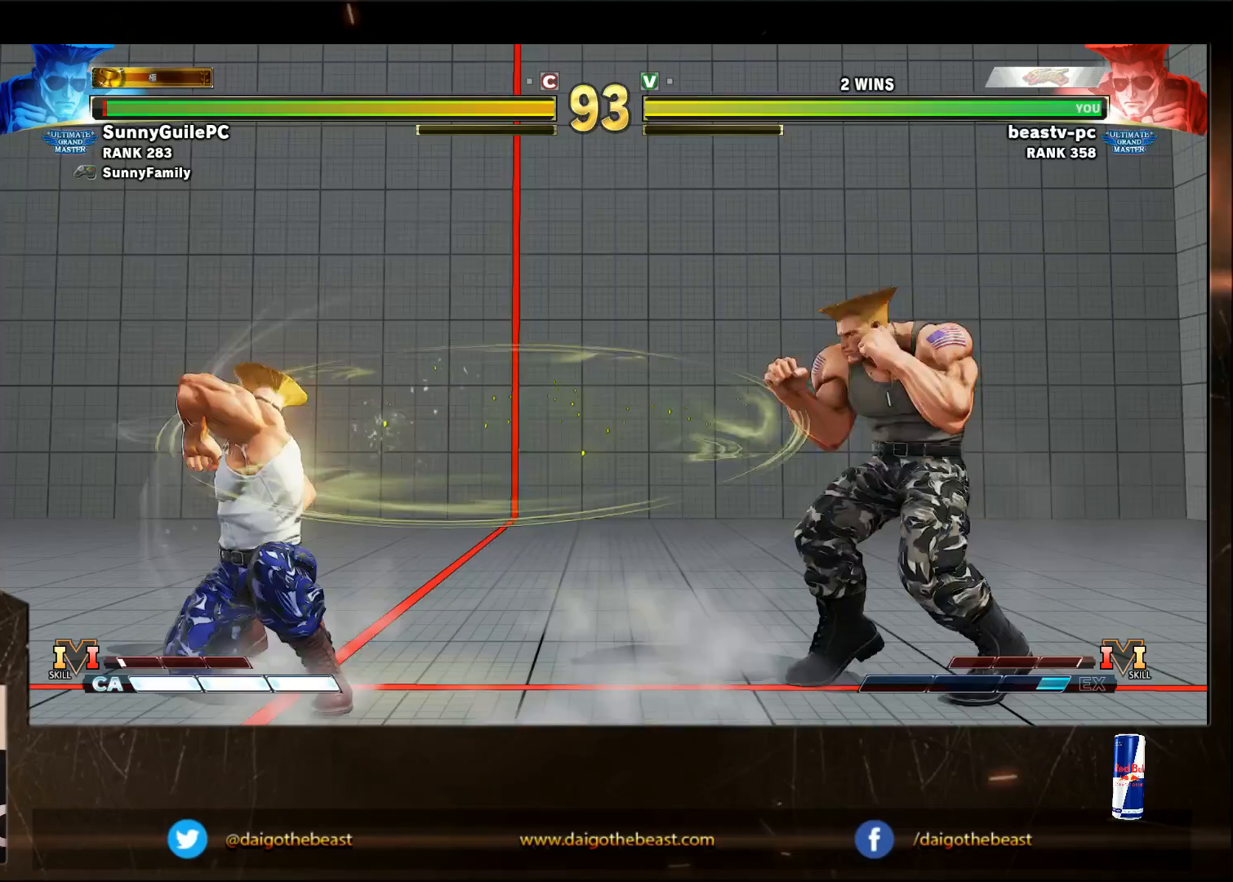
{"buttons": [], "left_stick": "down-right", "events": [[67, "SQUARE", "down"], [183, "SQUARE", "up"]]}
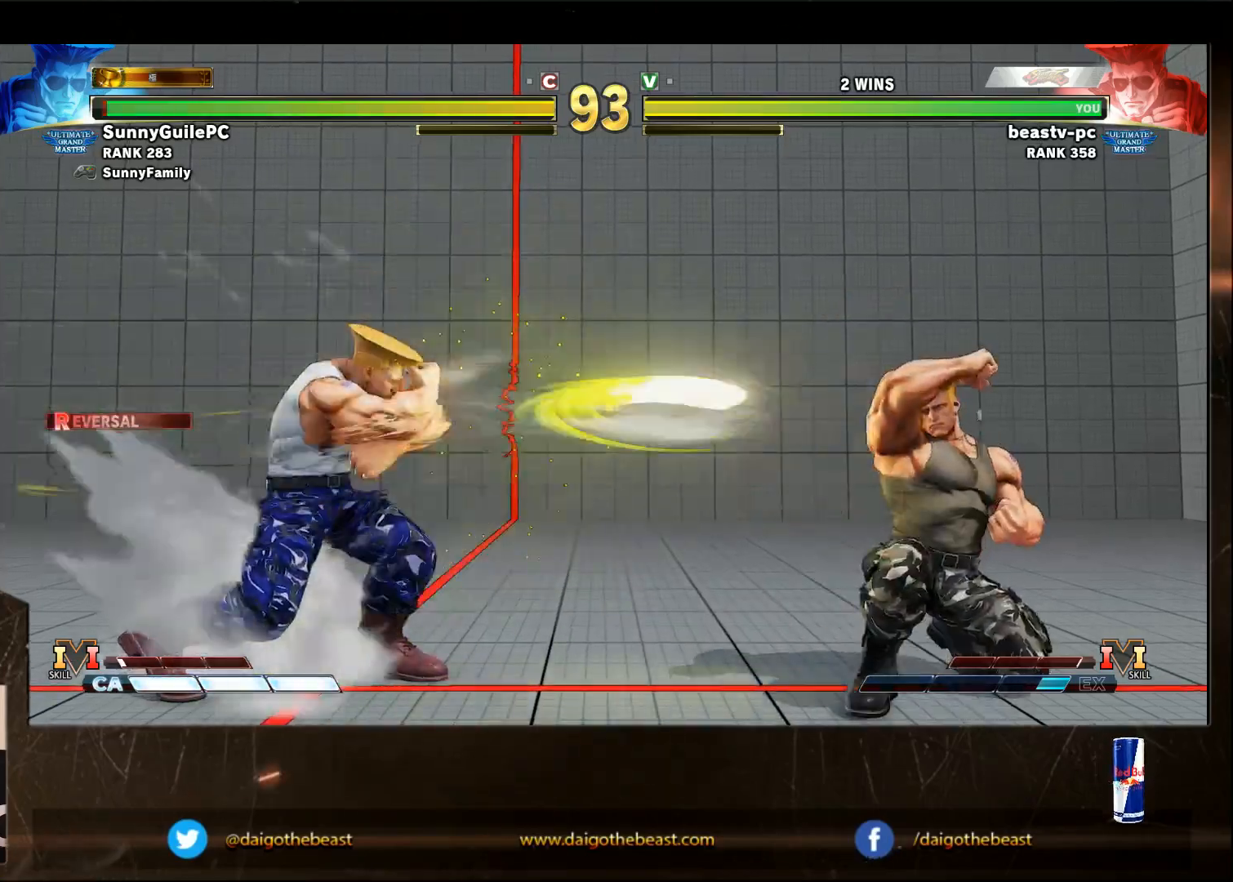
{"buttons": [], "left_stick": "down-right", "events": []}
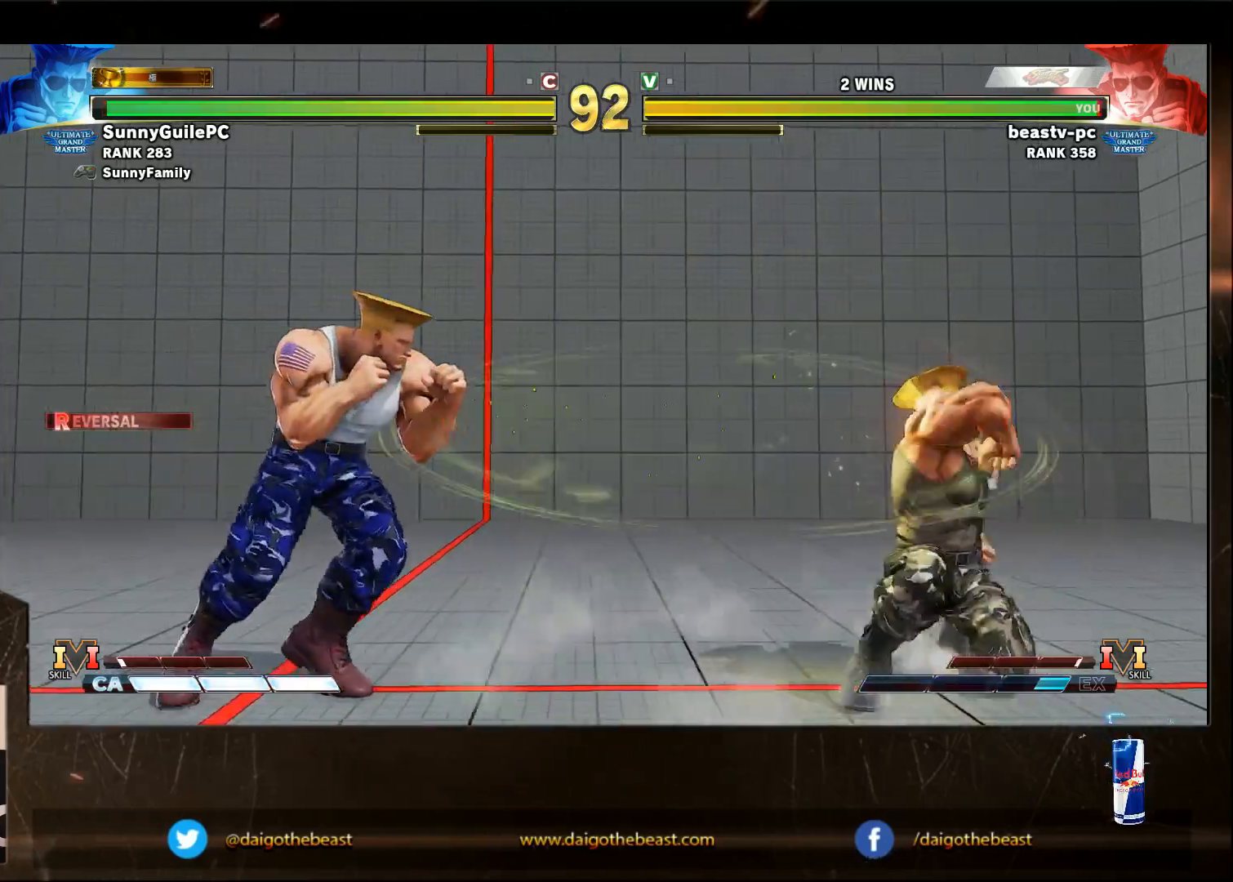
{"buttons": [], "left_stick": "down", "events": [[433, "R1", "down"], [433, "left_stick", "left"], [500, "R1", "up"], [500, "left_stick", "down"]]}
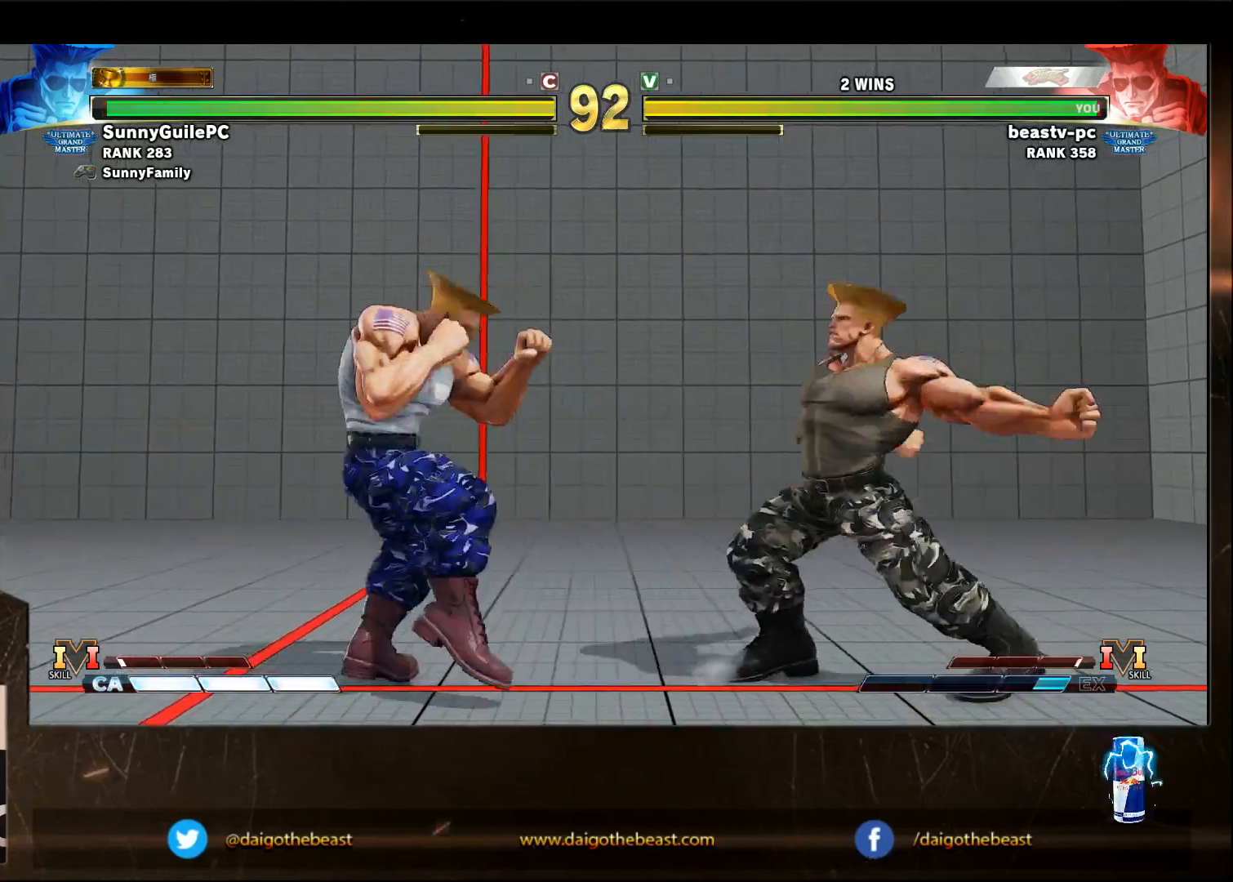
{"buttons": [], "left_stick": "down-right", "events": [[50, "left_stick", "down-right"]]}
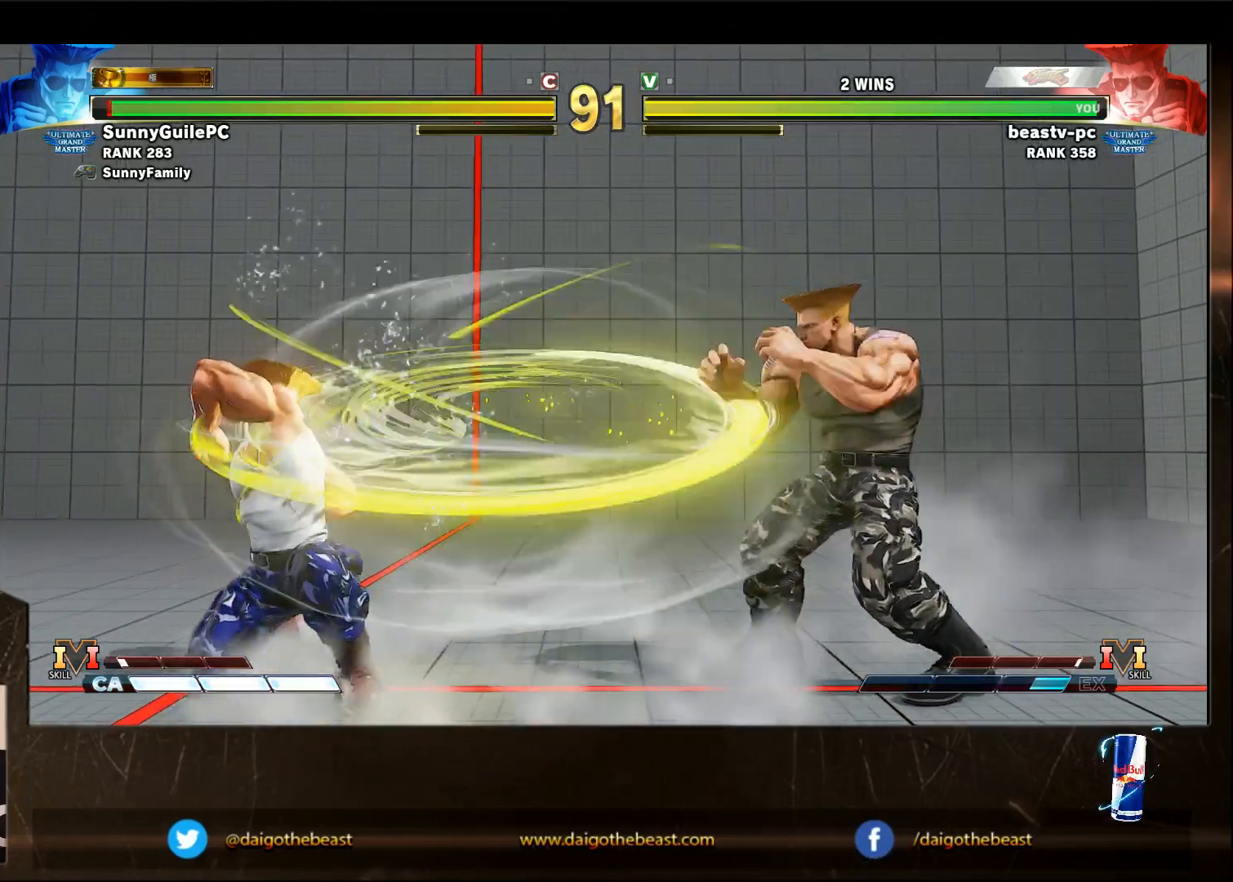
{"buttons": ["TRIANGLE"], "left_stick": "right", "events": [[417, "left_stick", "right"], [500, "TRIANGLE", "down"]]}
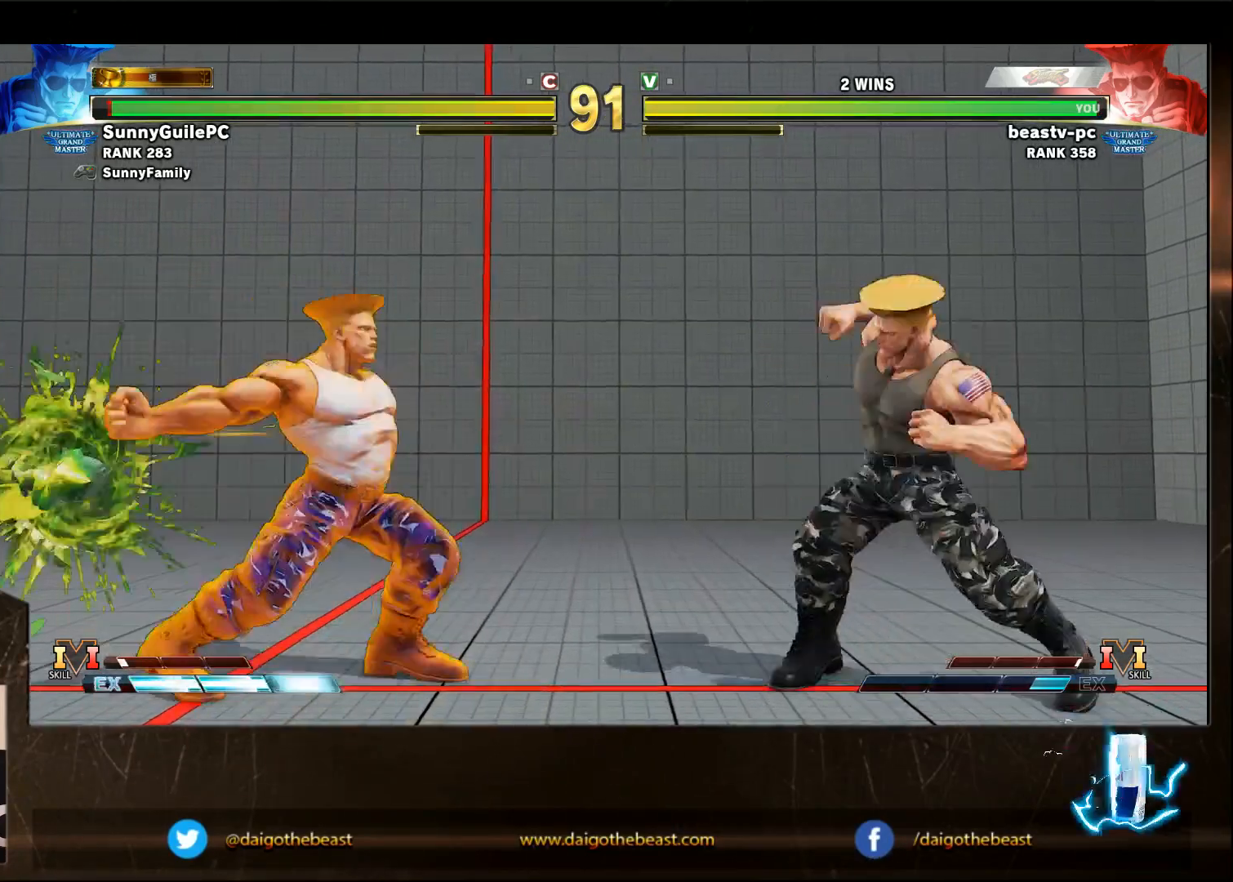
{"buttons": [], "left_stick": "down-right", "events": [[67, "TRIANGLE", "up"], [67, "left_stick", "down-right"]]}
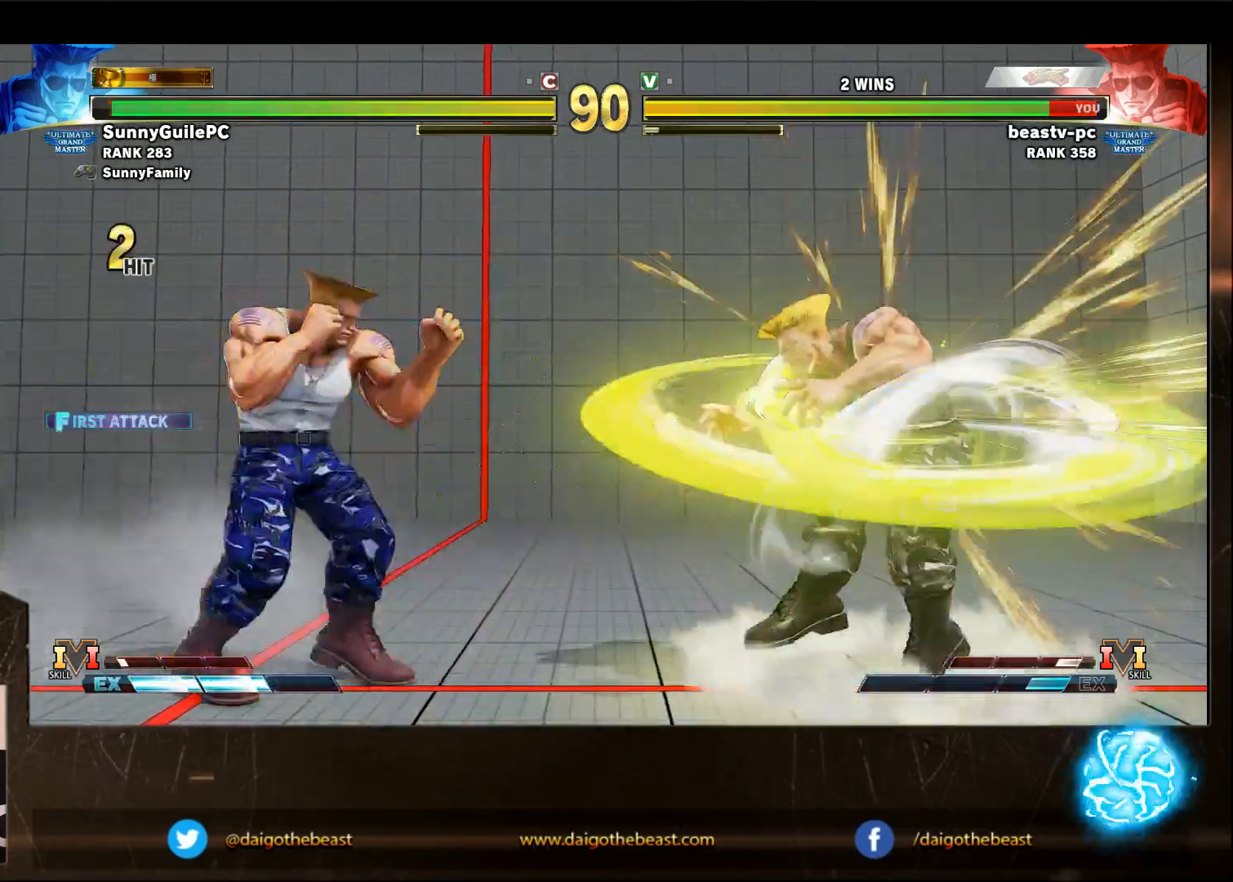
{"buttons": [], "left_stick": "down-right", "events": []}
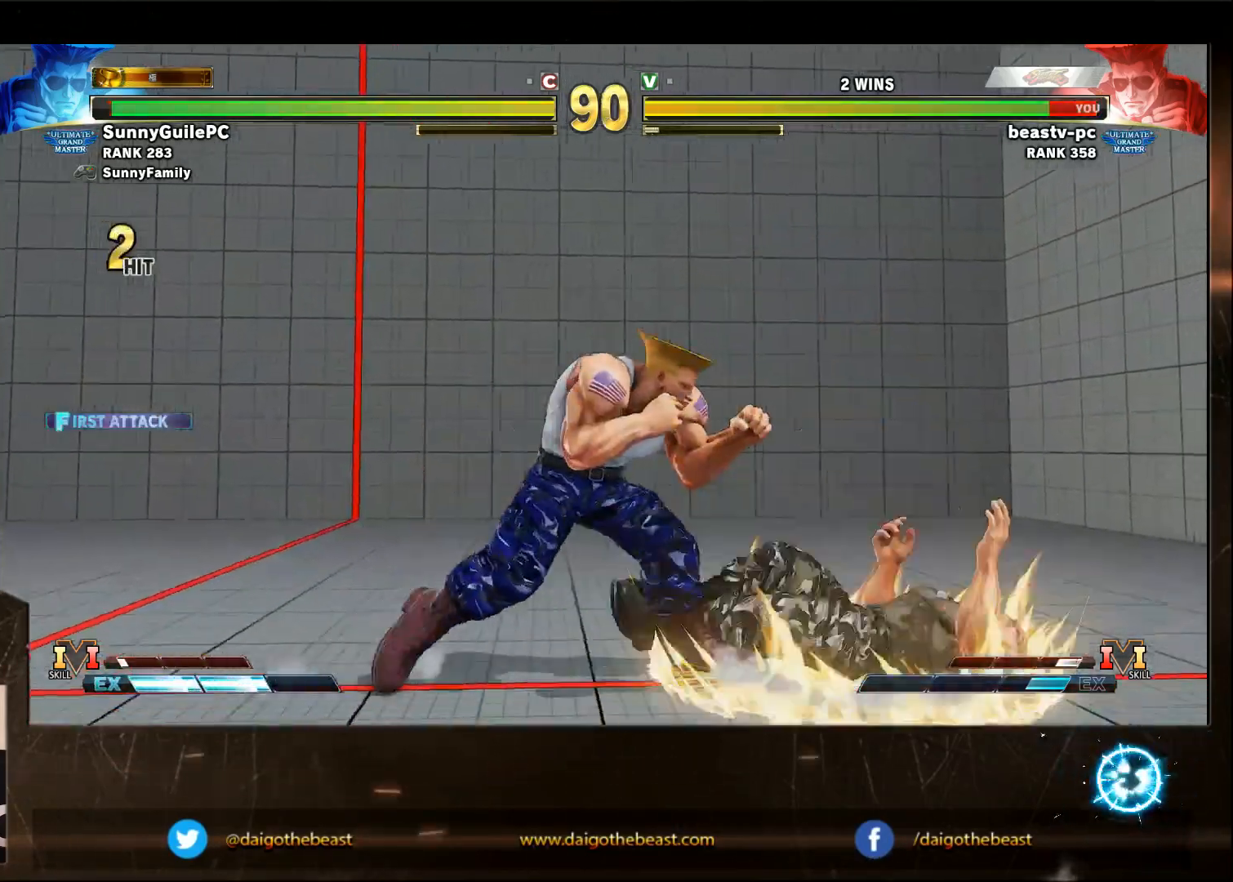
{"buttons": [], "left_stick": "center", "events": [[183, "left_stick", "center"]]}
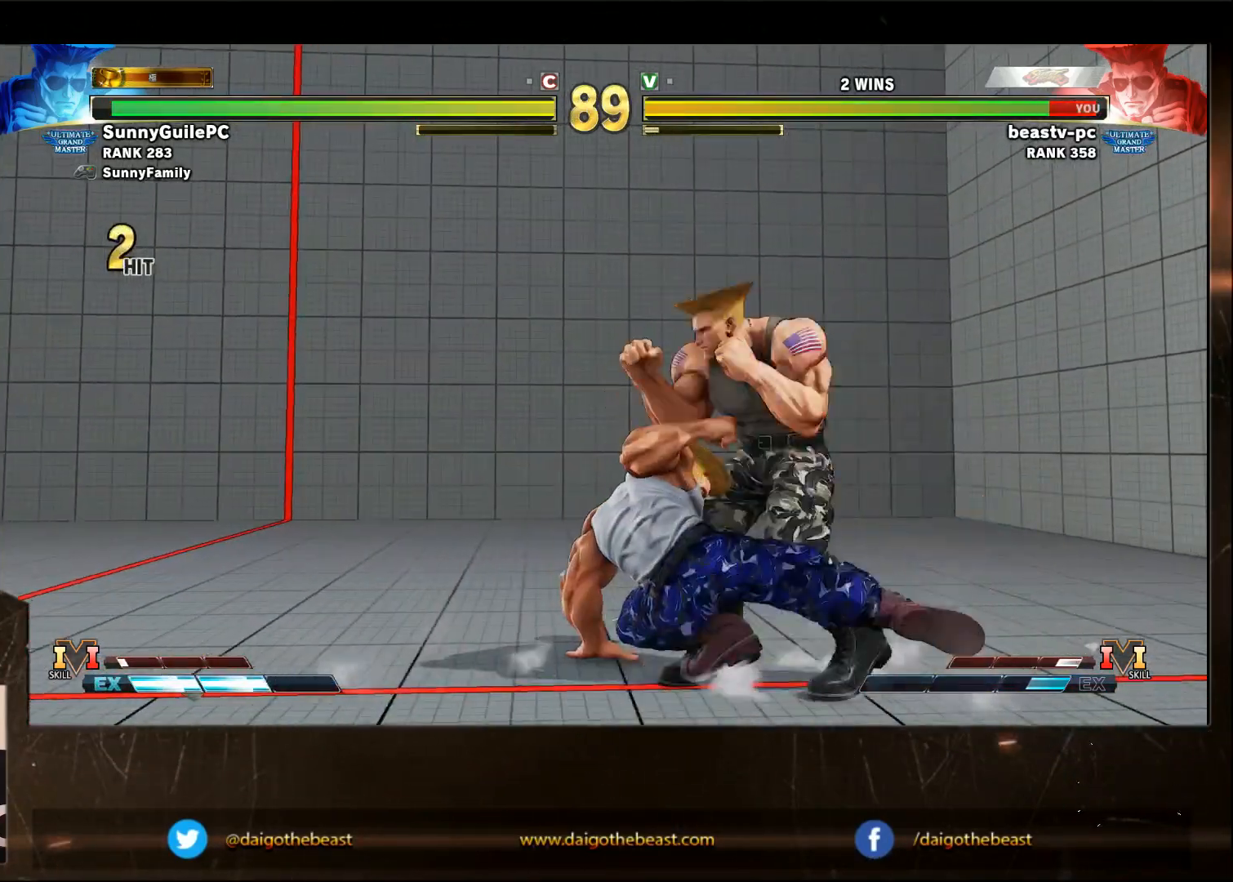
{"buttons": [], "left_stick": "down-right", "events": [[33, "left_stick", "right"], [133, "left_stick", "down-right"]]}
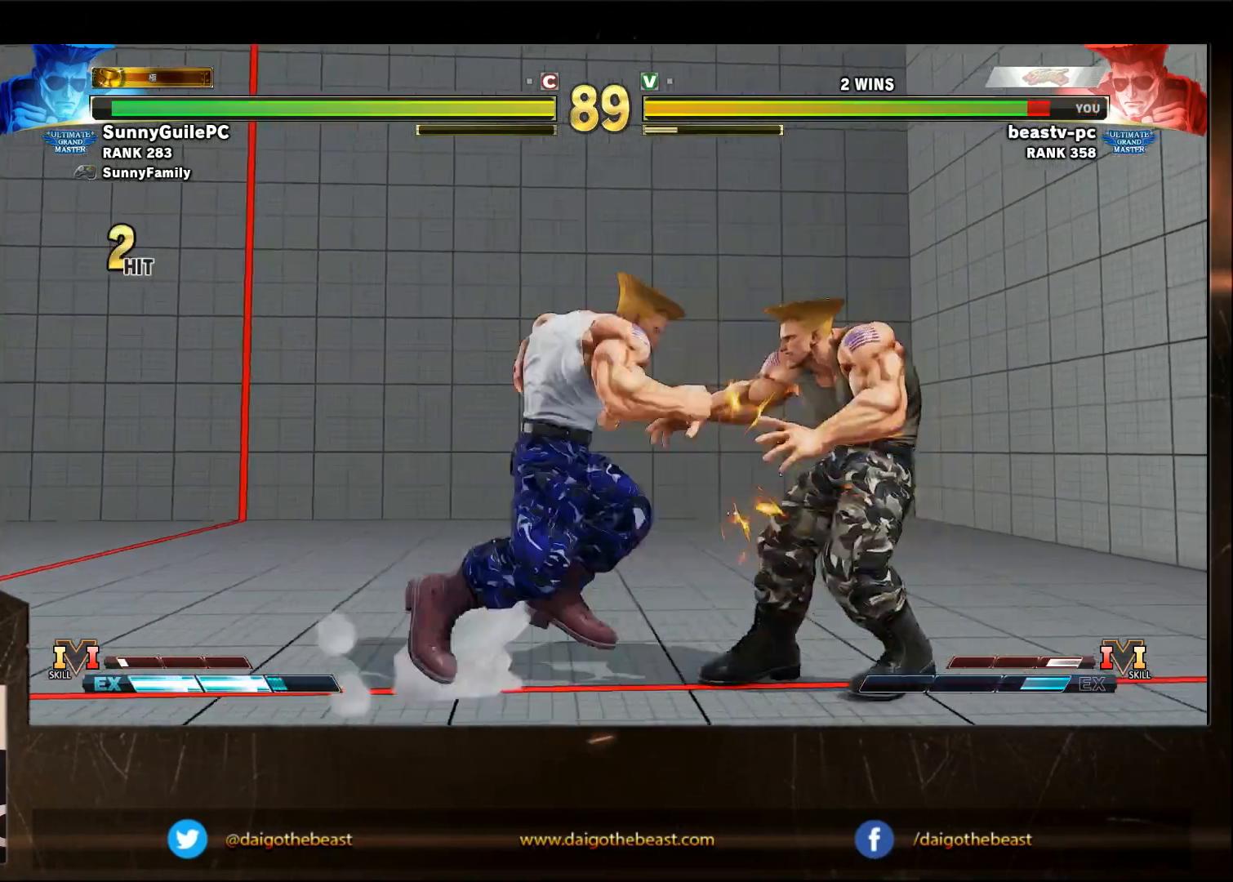
{"buttons": [], "left_stick": "down-right", "events": []}
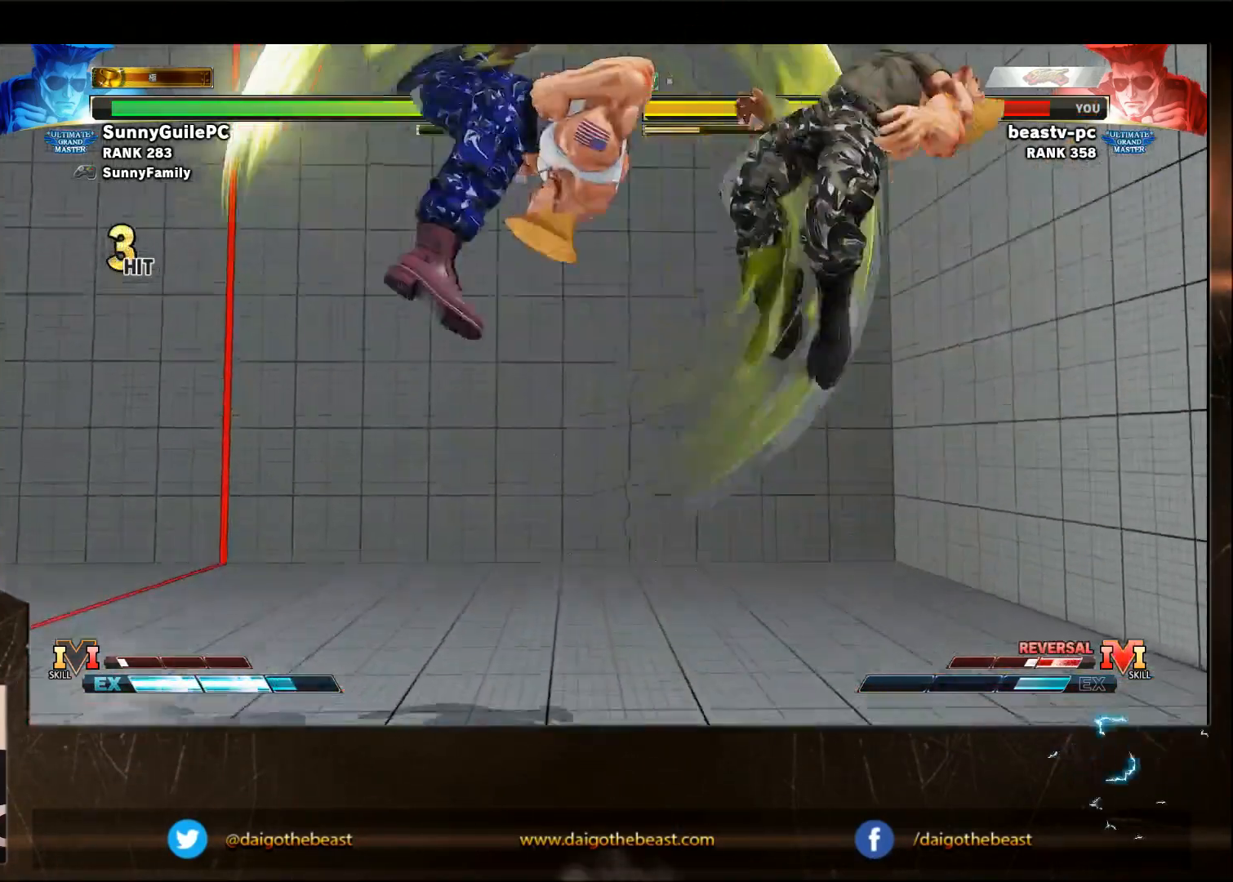
{"buttons": [], "left_stick": "down-right", "events": [[417, "R1", "down"], [417, "SQUARE", "down"], [417, "TRIANGLE", "down"], [467, "R1", "up"], [467, "SQUARE", "up"], [467, "TRIANGLE", "up"]]}
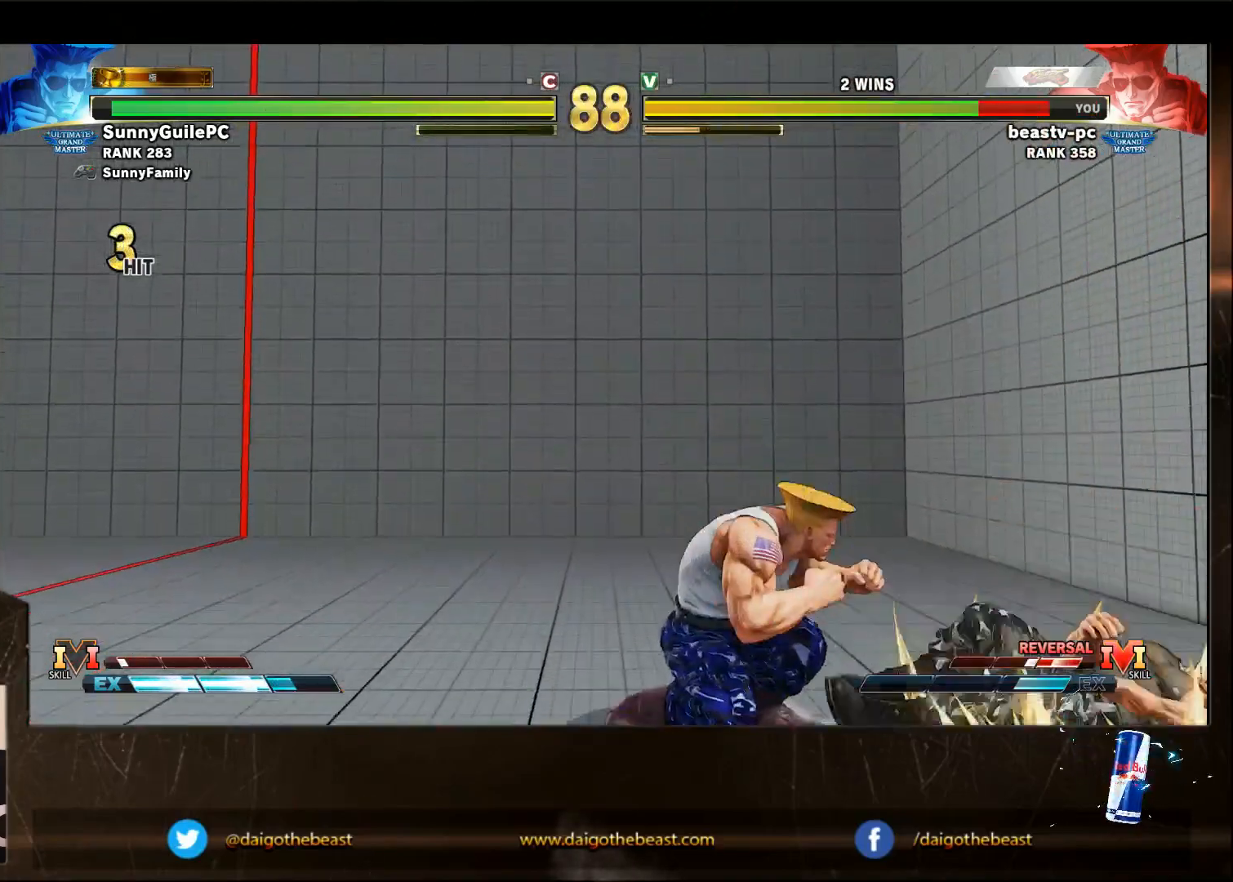
{"buttons": [], "left_stick": "down-right", "events": []}
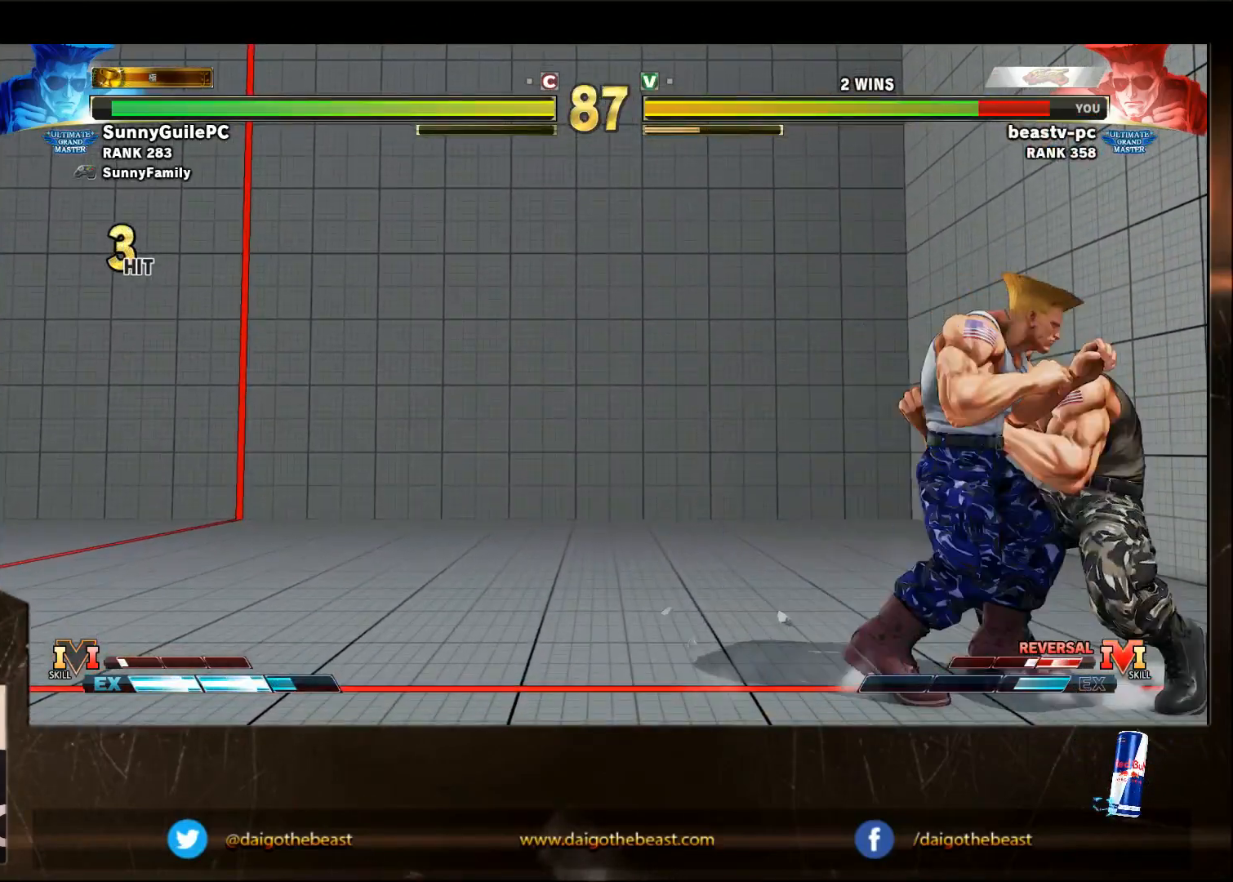
{"buttons": [], "left_stick": "down-right", "events": []}
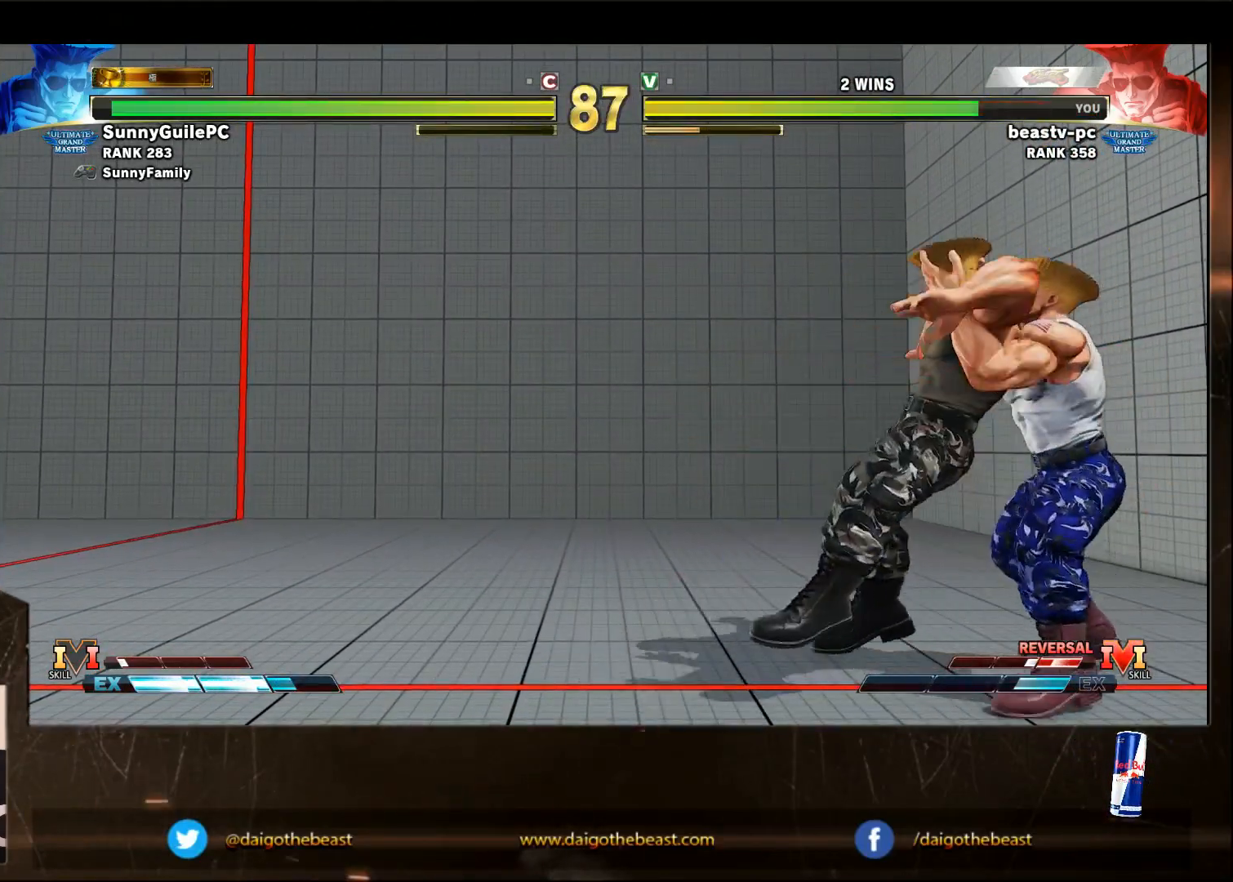
{"buttons": [], "left_stick": "down-right", "events": []}
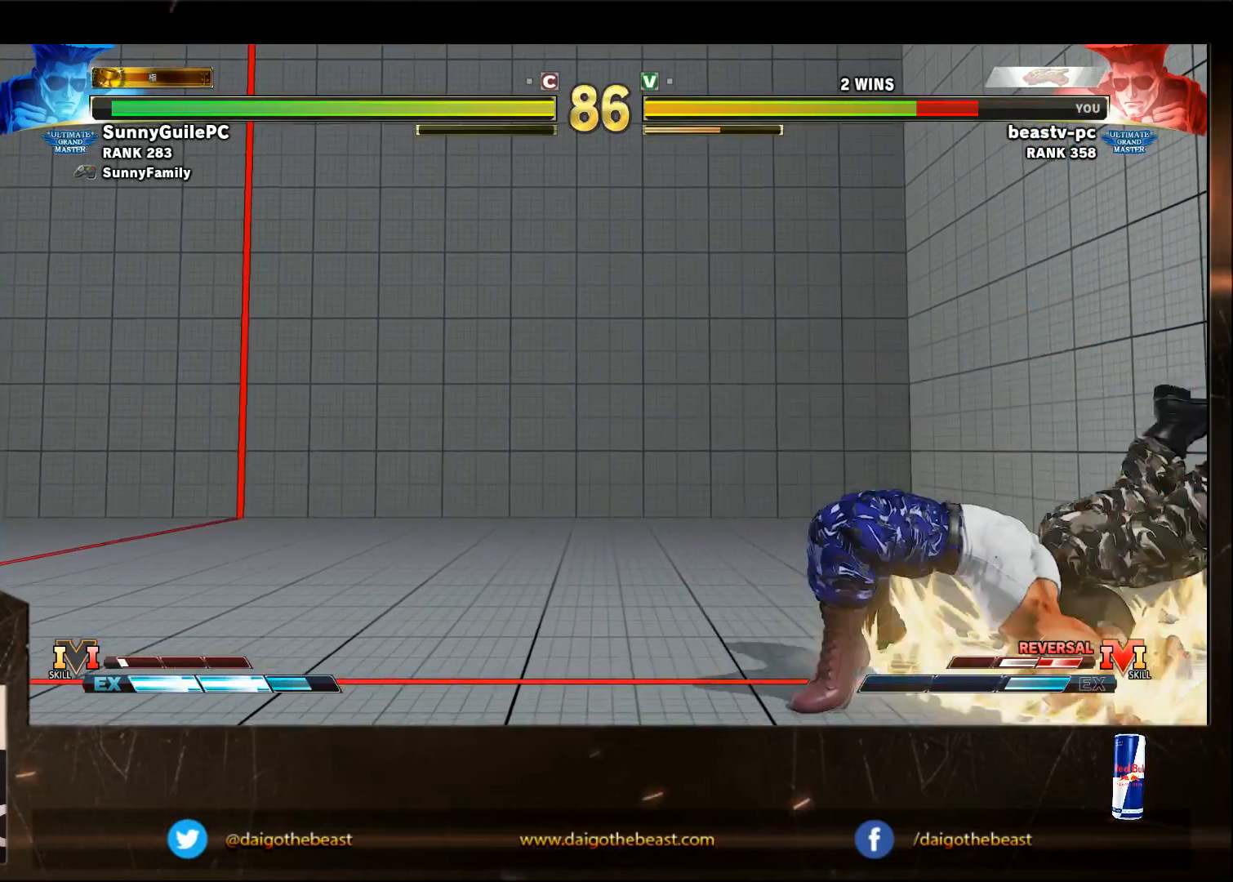
{"buttons": [], "left_stick": "down-right", "events": []}
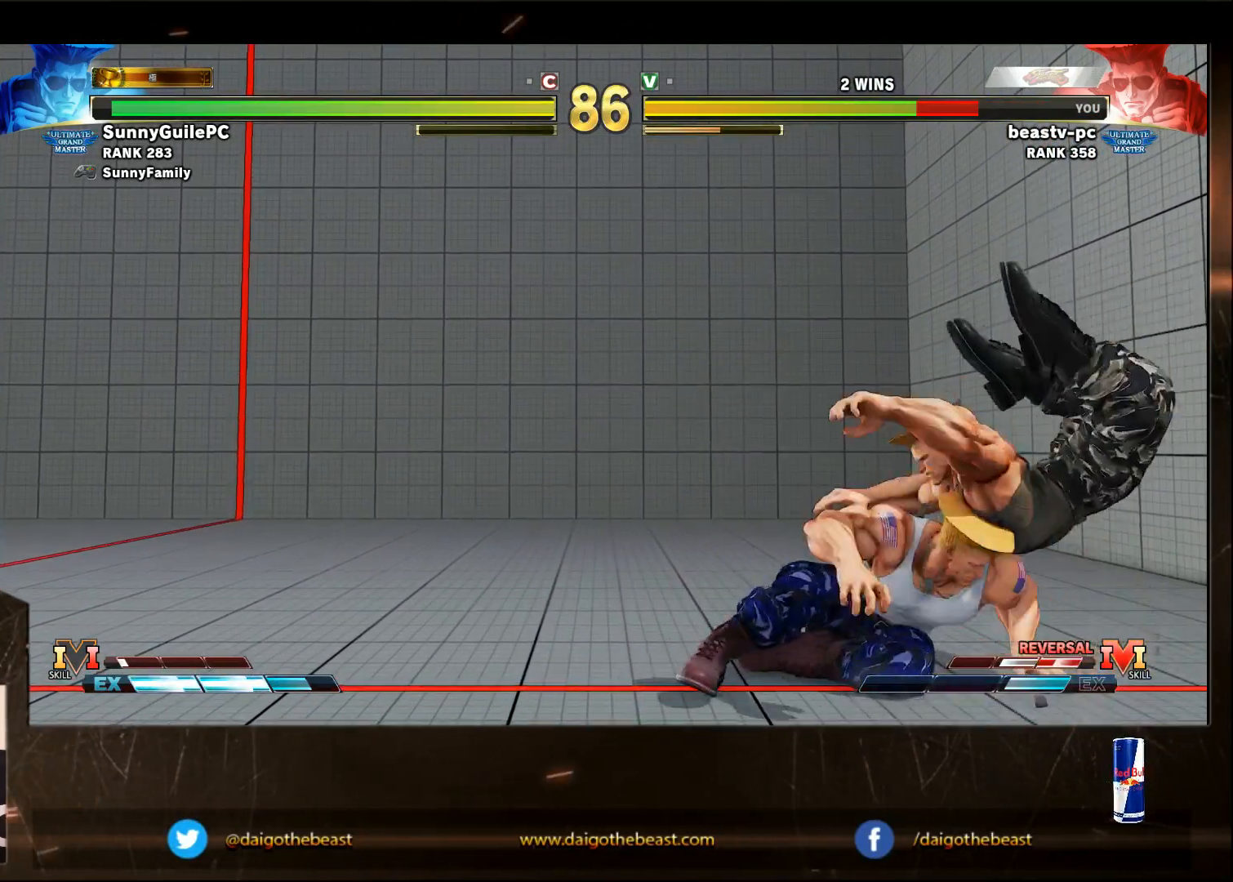
{"buttons": [], "left_stick": "down-right", "events": [[50, "CROSS", "down"], [50, "R1", "down"], [50, "SQUARE", "down"], [50, "TRIANGLE", "down"], [150, "SQUARE", "up"], [200, "CROSS", "up"], [200, "R1", "up"], [200, "TRIANGLE", "up"]]}
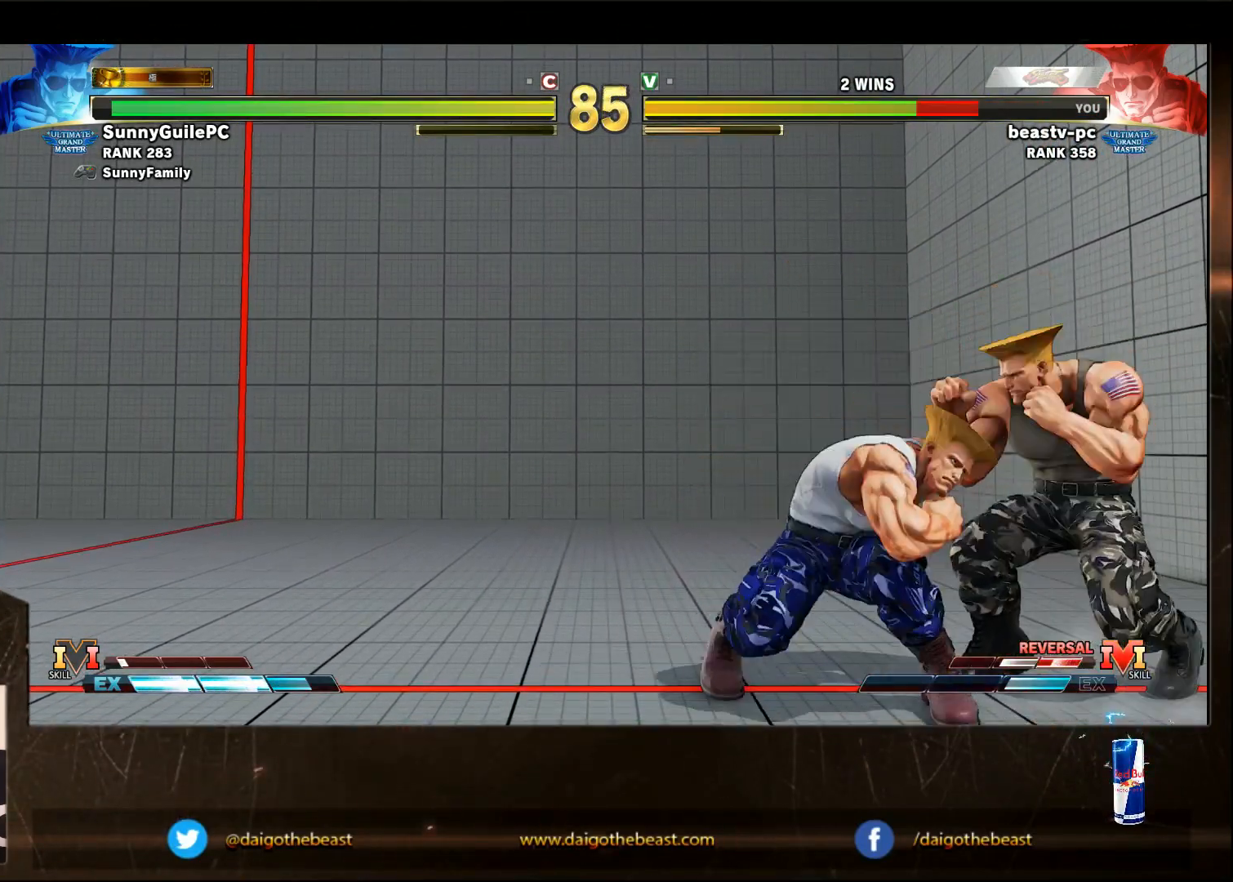
{"buttons": [], "left_stick": "down-right", "events": []}
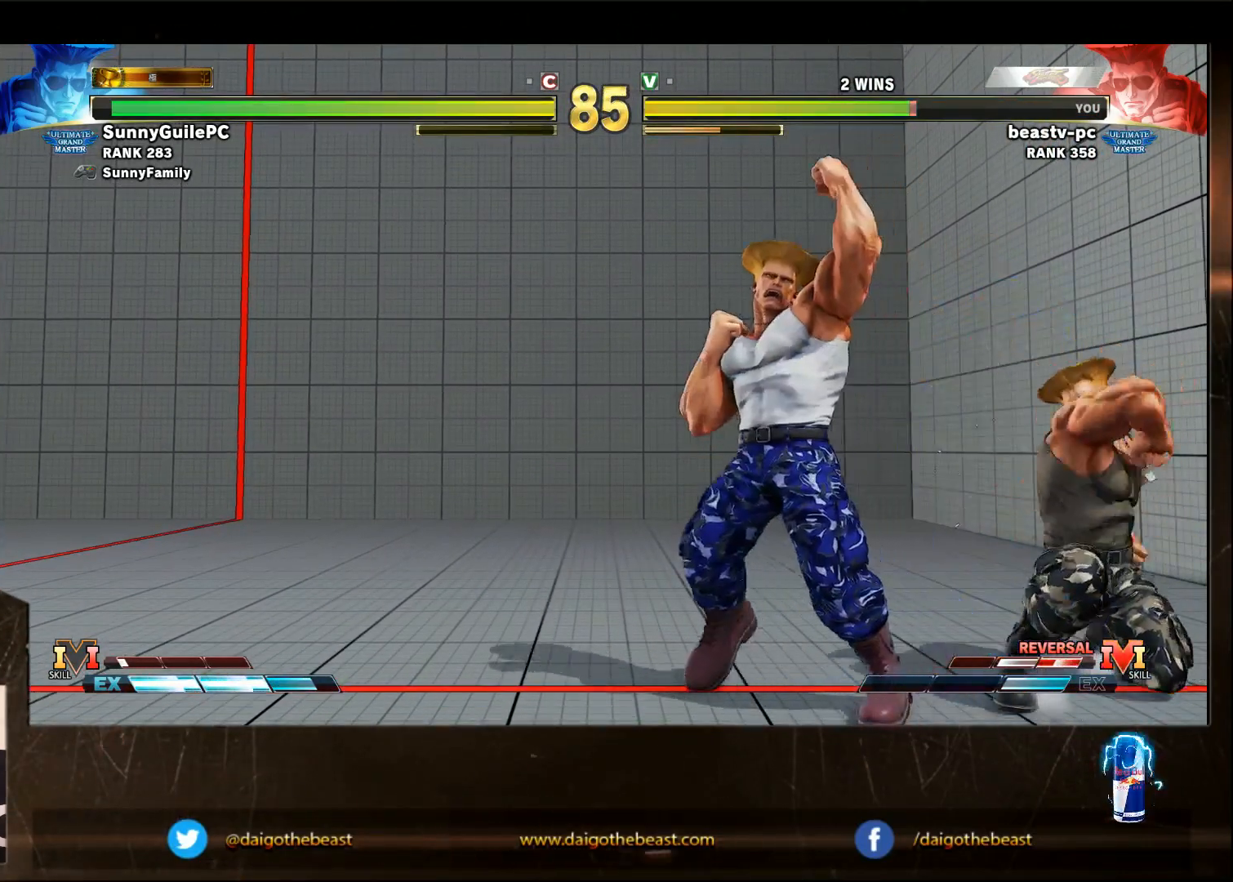
{"buttons": [], "left_stick": "right", "events": [[367, "left_stick", "right"]]}
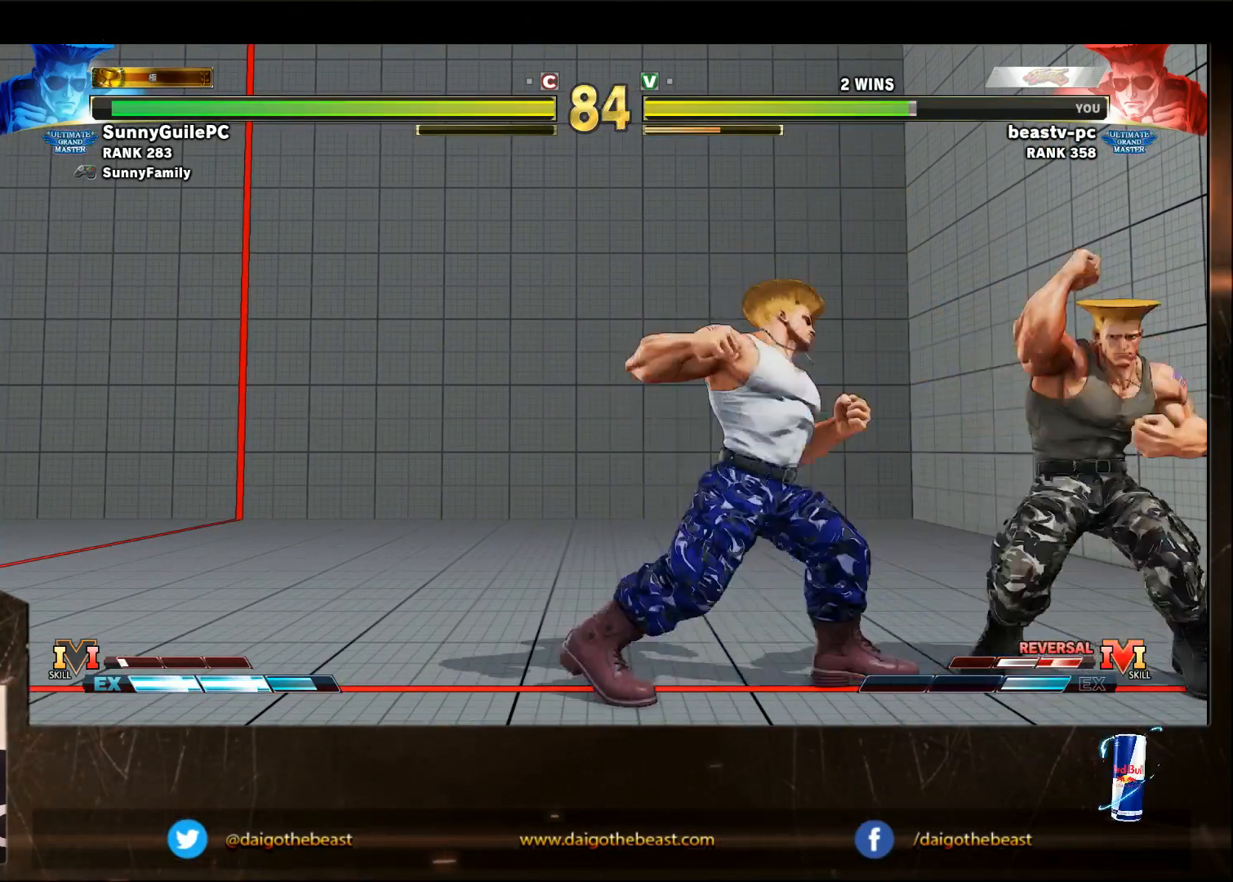
{"buttons": [], "left_stick": "right", "events": [[267, "R1", "down"], [417, "R1", "up"]]}